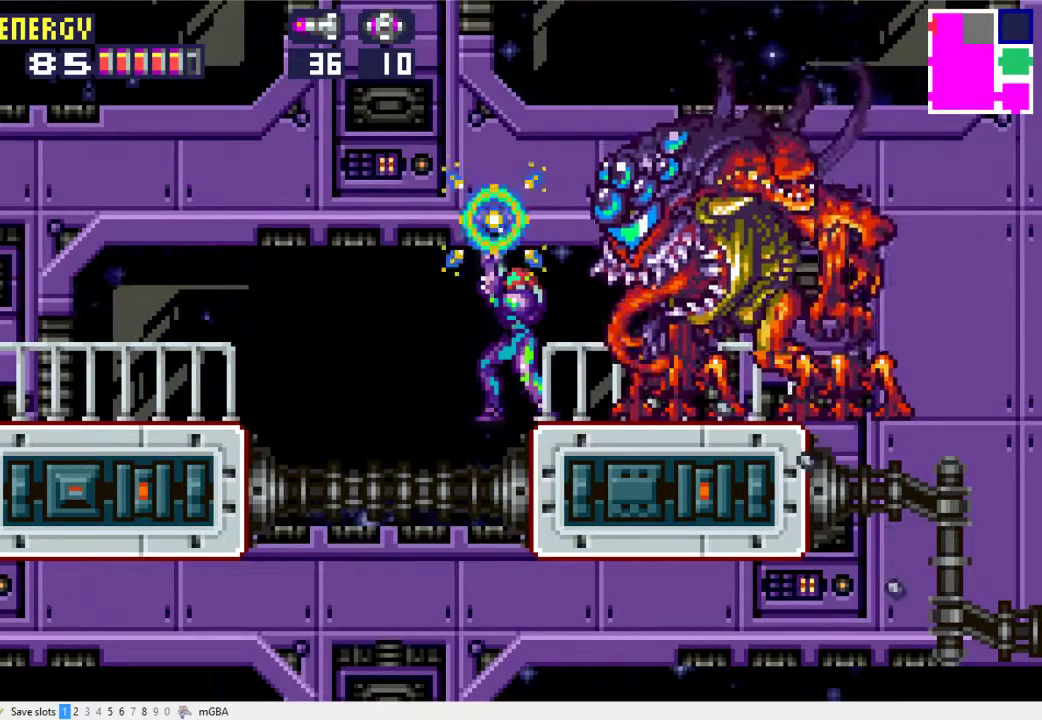
Gameplay with a controller (Xbox layout); each line is a JSON object with the inputs held at the frame after it. "events" lists button and stick changes between this image and that frame as [ms after this image, input, new state], when the widget could be followed in between. Not read: L3 R3 left_stick right_stick.
{"buttons": ["X", "DPAD_LEFT"], "events": [[133, "X", "up"], [233, "X", "down"], [367, "DPAD_UP", "up"], [400, "DPAD_LEFT", "down"]]}
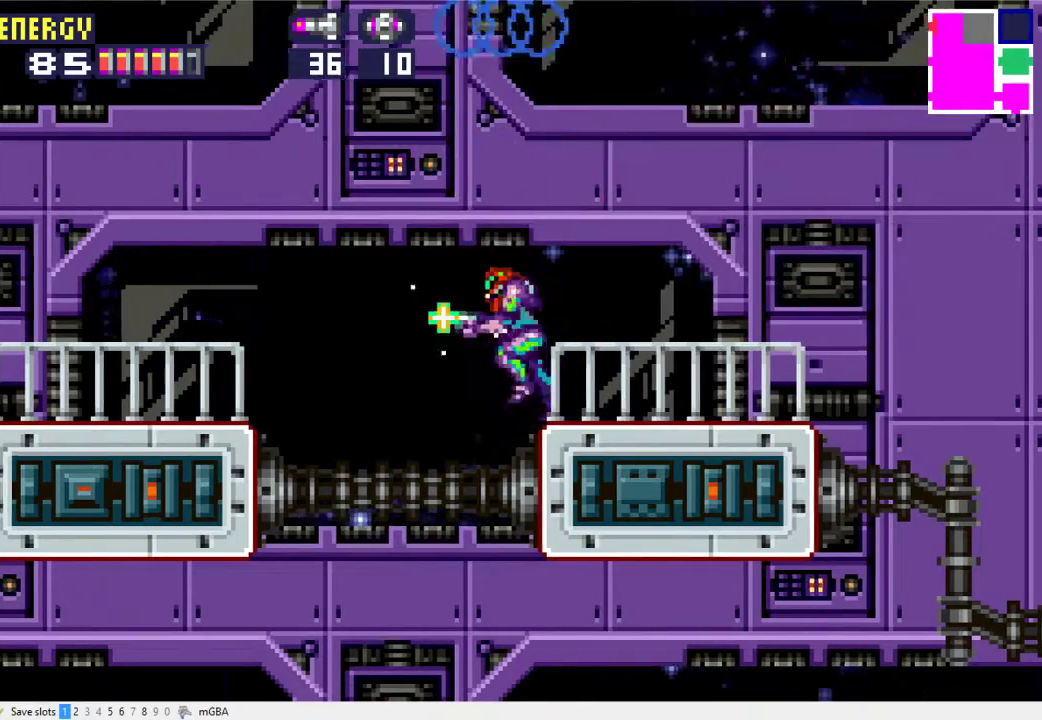
{"buttons": ["X", "DPAD_LEFT"], "events": []}
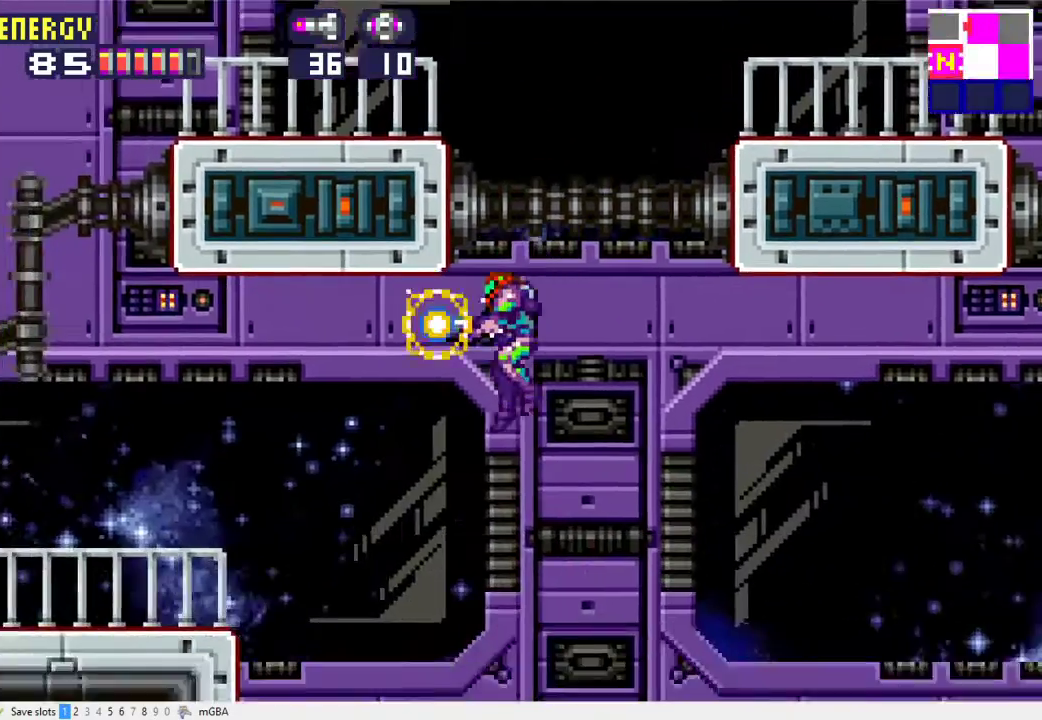
{"buttons": ["X"], "events": [[367, "DPAD_LEFT", "up"]]}
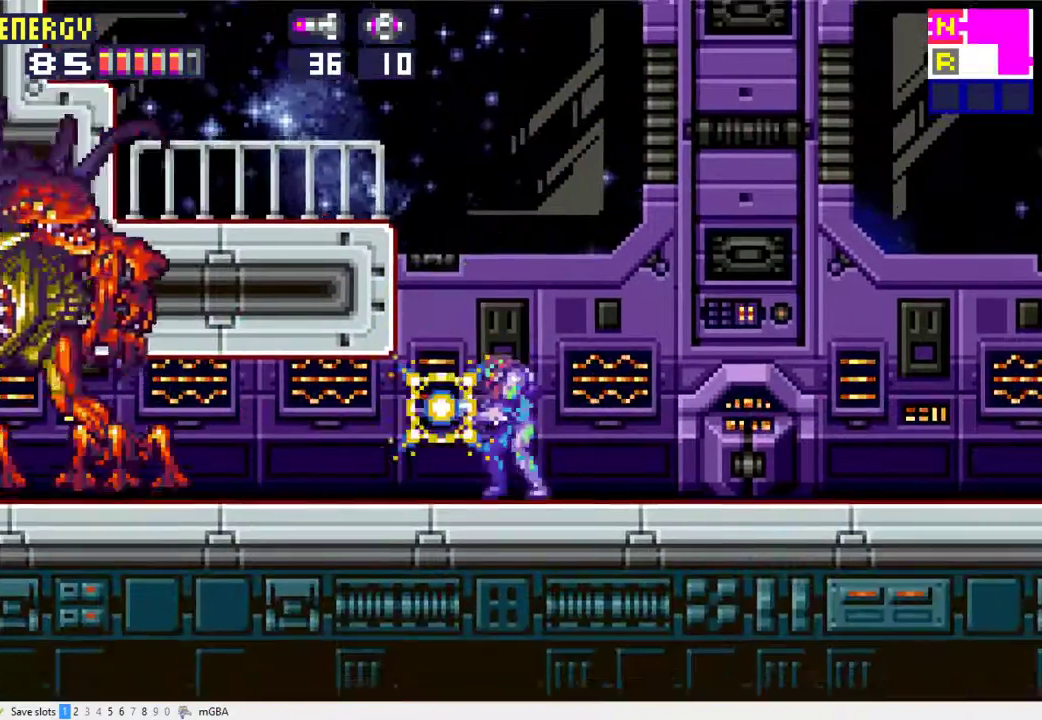
{"buttons": ["X"], "events": [[67, "A", "down"], [233, "A", "up"], [267, "X", "up"], [333, "X", "down"]]}
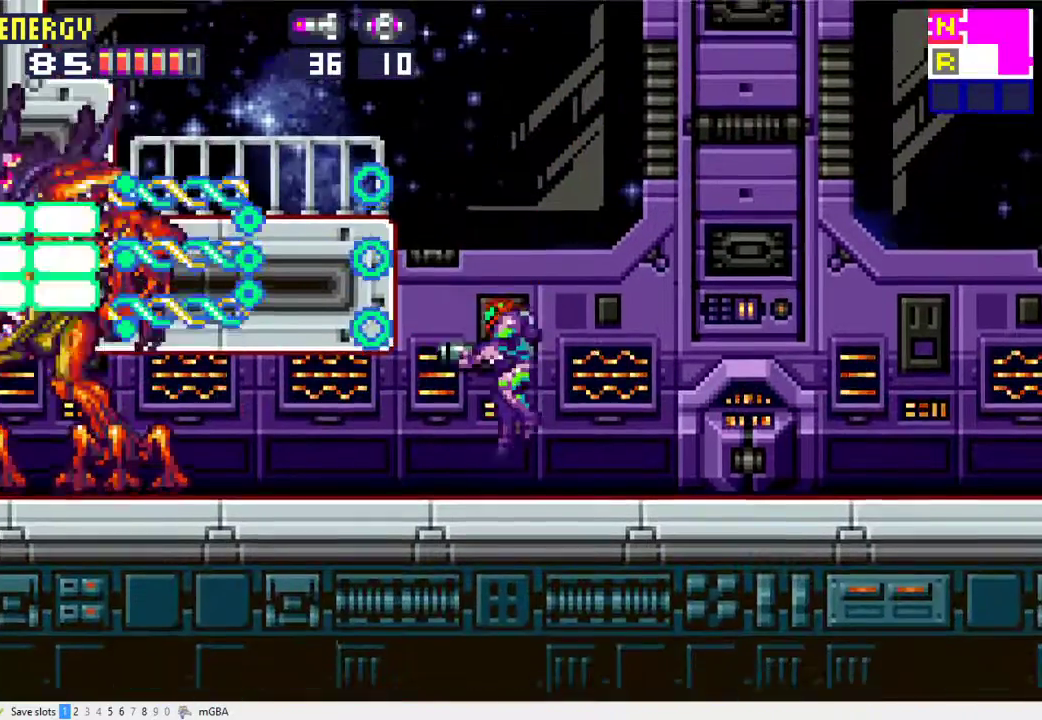
{"buttons": ["X"], "events": [[67, "DPAD_LEFT", "down"], [500, "DPAD_LEFT", "up"]]}
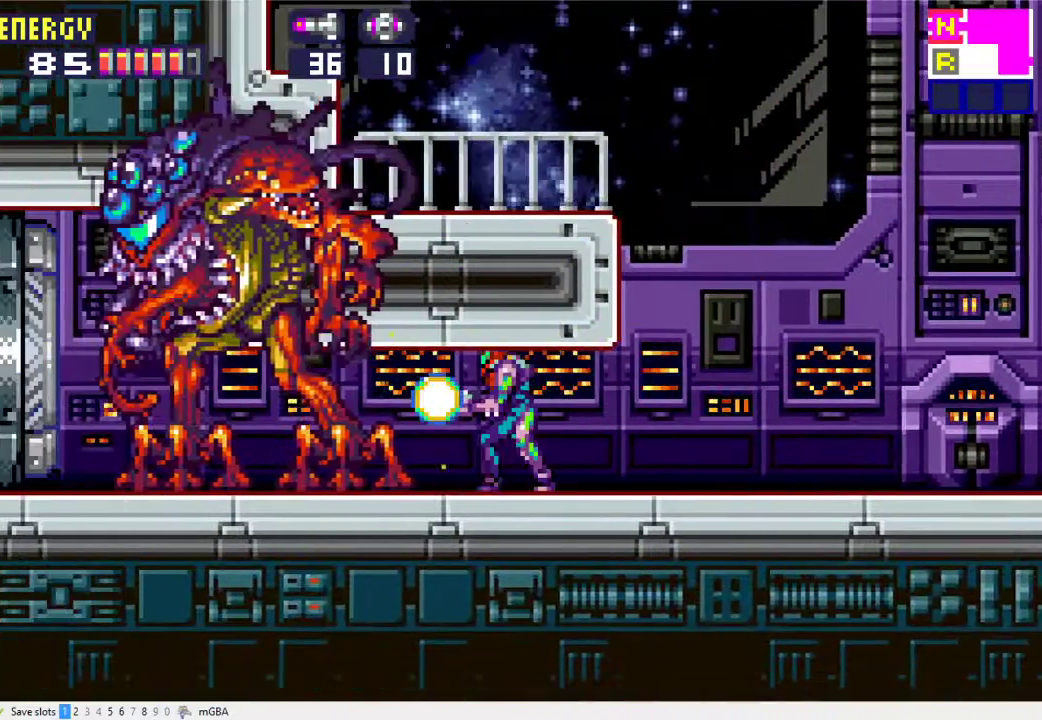
{"buttons": ["X"], "events": []}
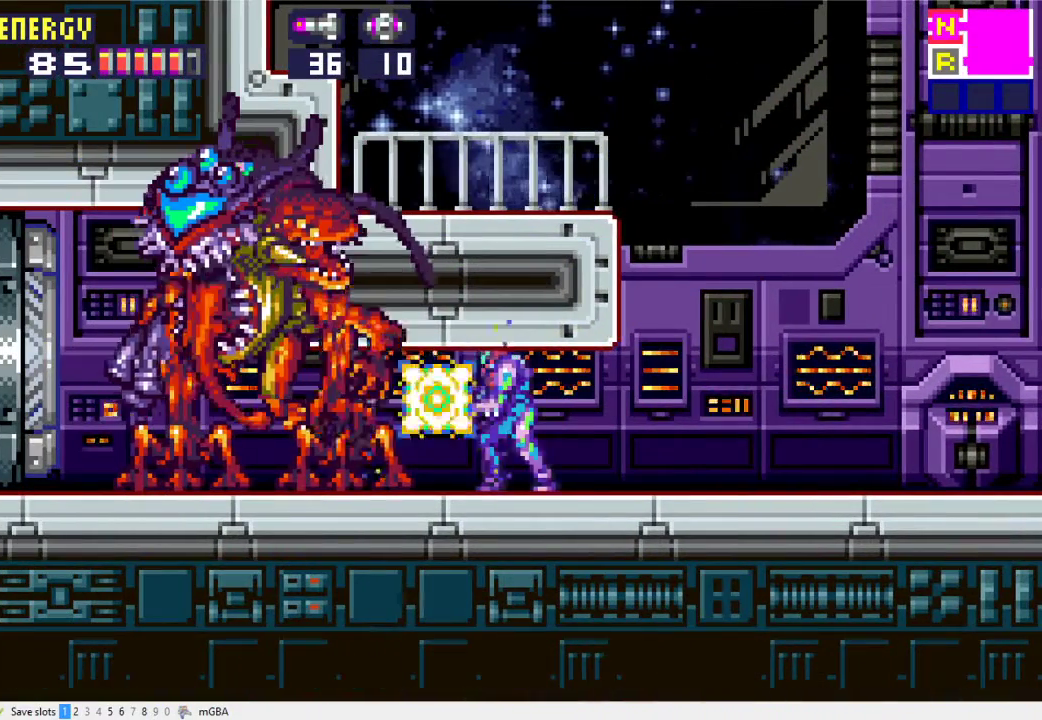
{"buttons": ["X"], "events": [[233, "X", "up"], [333, "X", "down"], [400, "X", "up"], [500, "X", "down"]]}
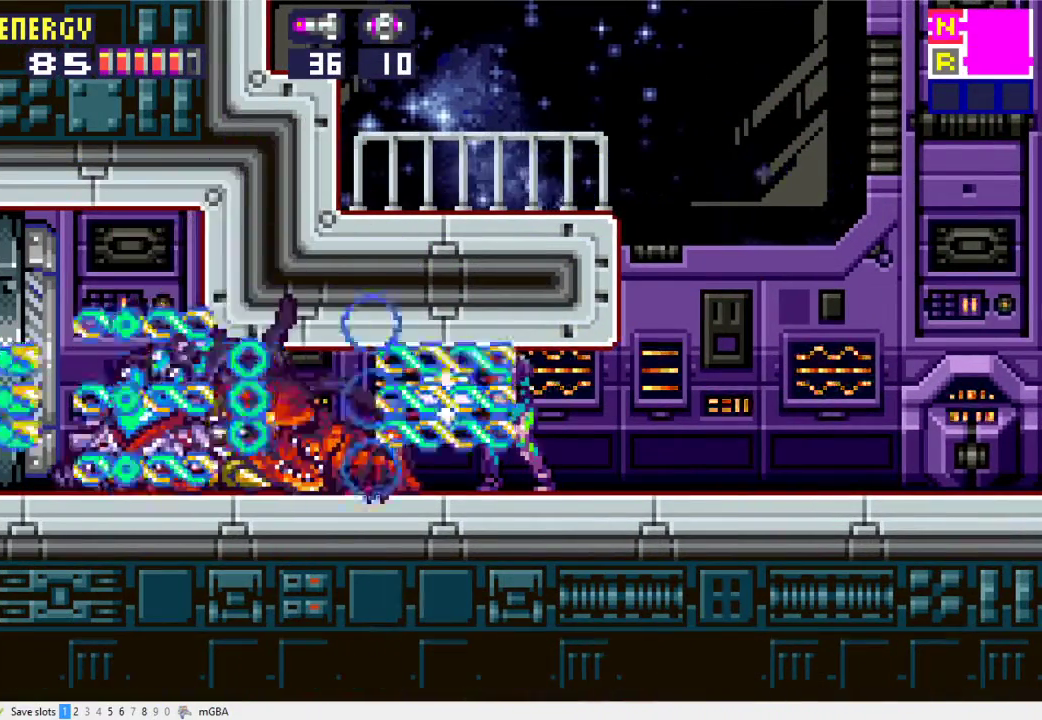
{"buttons": ["X"], "events": [[100, "X", "up"], [233, "X", "down"], [333, "X", "up"], [433, "X", "down"]]}
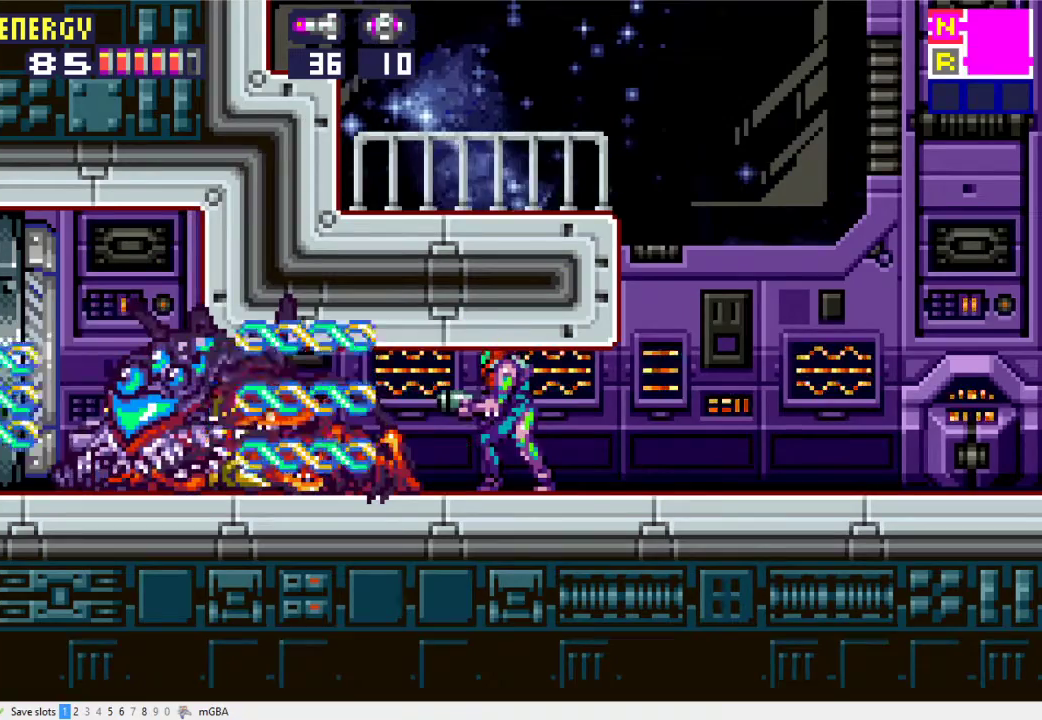
{"buttons": ["X"], "events": [[33, "X", "up"], [133, "X", "down"], [200, "X", "up"], [300, "X", "down"], [400, "X", "up"], [467, "X", "down"]]}
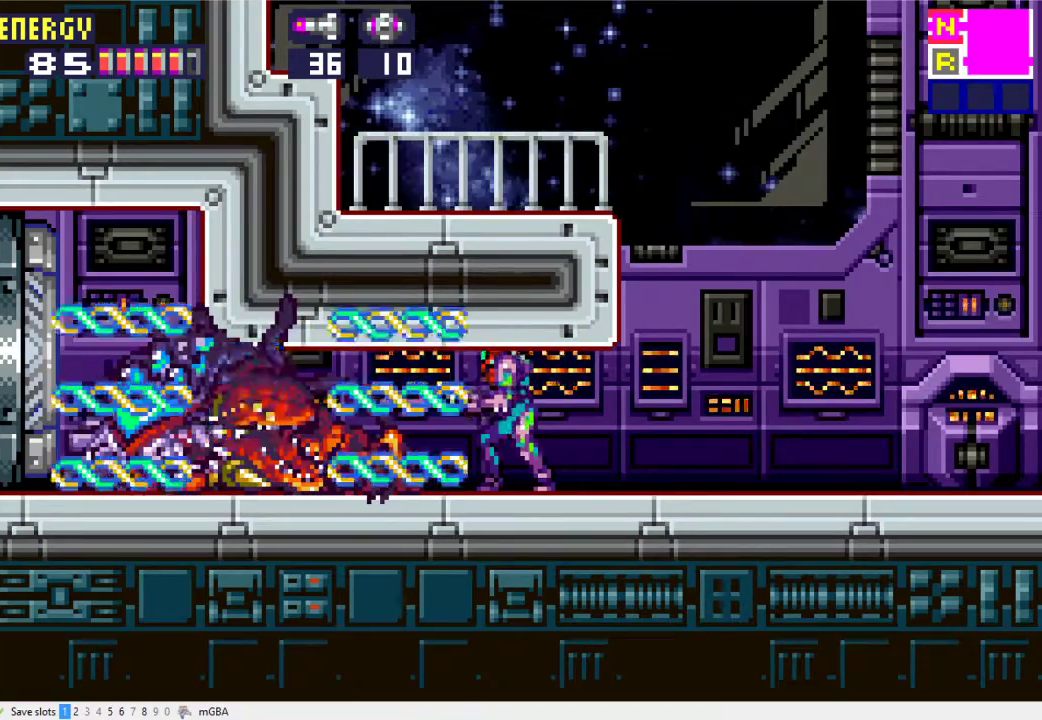
{"buttons": ["DPAD_RIGHT"], "events": [[167, "X", "up"], [467, "DPAD_RIGHT", "down"]]}
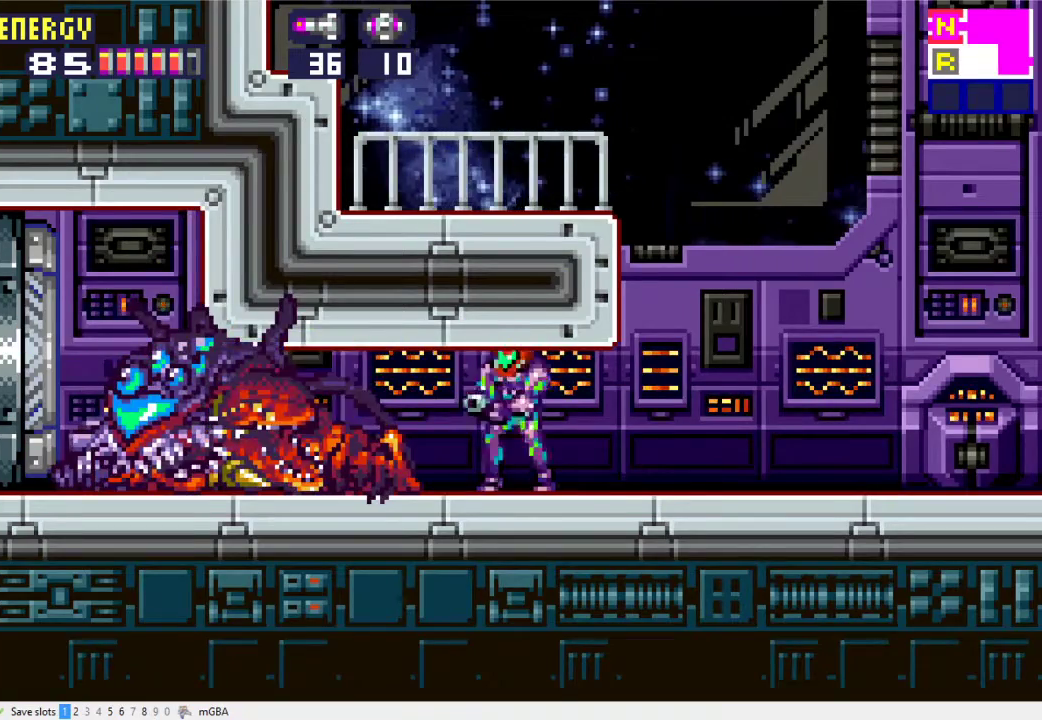
{"buttons": [], "events": [[167, "DPAD_RIGHT", "up"]]}
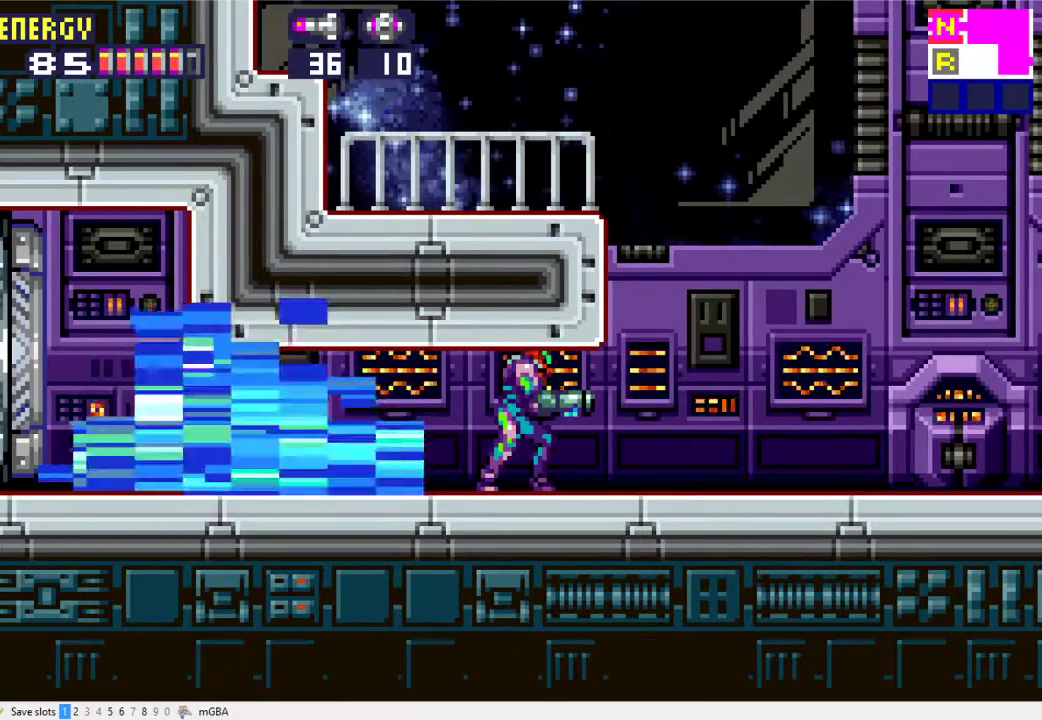
{"buttons": [], "events": [[367, "DPAD_RIGHT", "down"], [467, "DPAD_RIGHT", "up"]]}
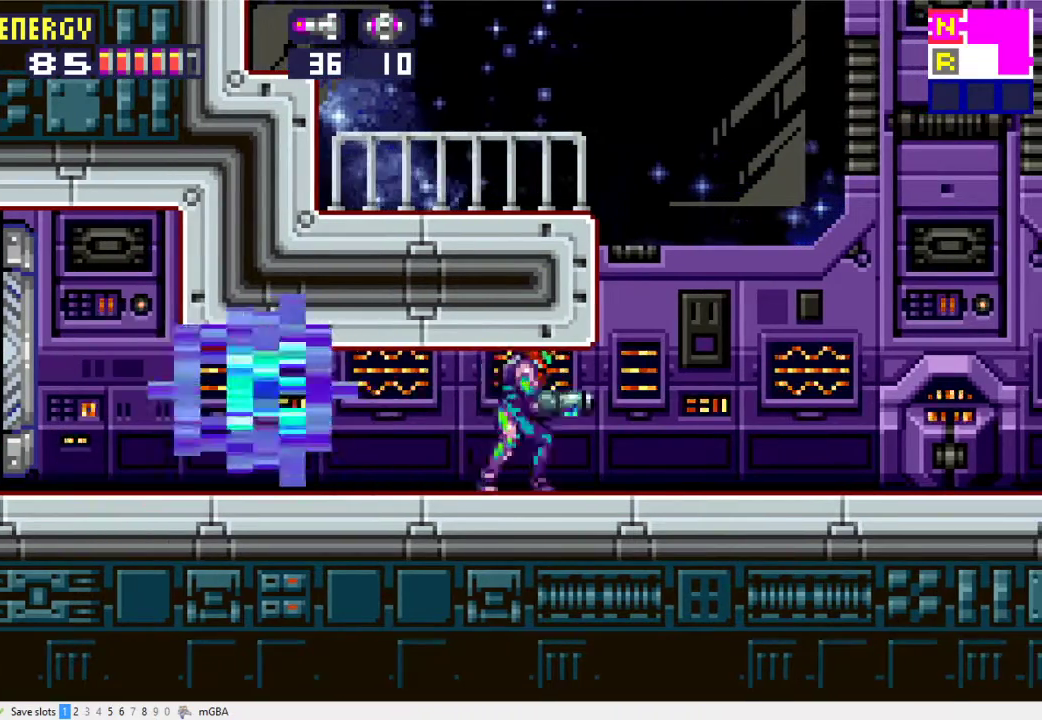
{"buttons": [], "events": [[67, "DPAD_LEFT", "down"], [133, "X", "down"], [167, "DPAD_LEFT", "up"], [200, "X", "up"], [267, "X", "down"], [367, "X", "up"], [433, "X", "down"], [500, "X", "up"]]}
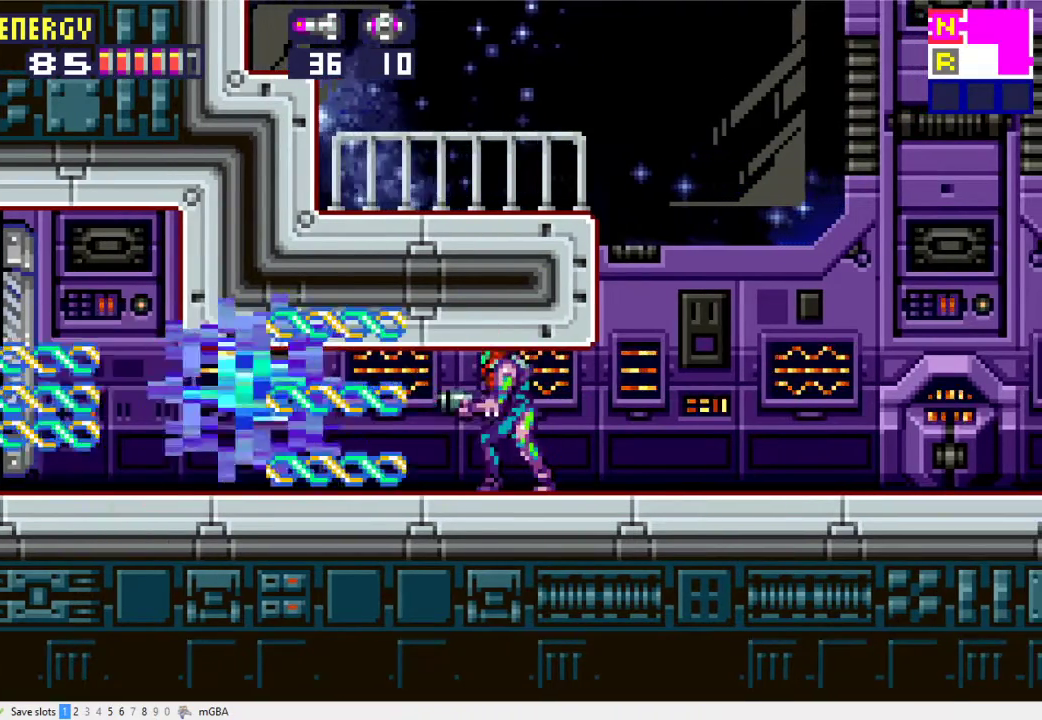
{"buttons": ["DPAD_RIGHT"], "events": [[67, "X", "down"], [133, "DPAD_RIGHT", "down"], [167, "X", "up"]]}
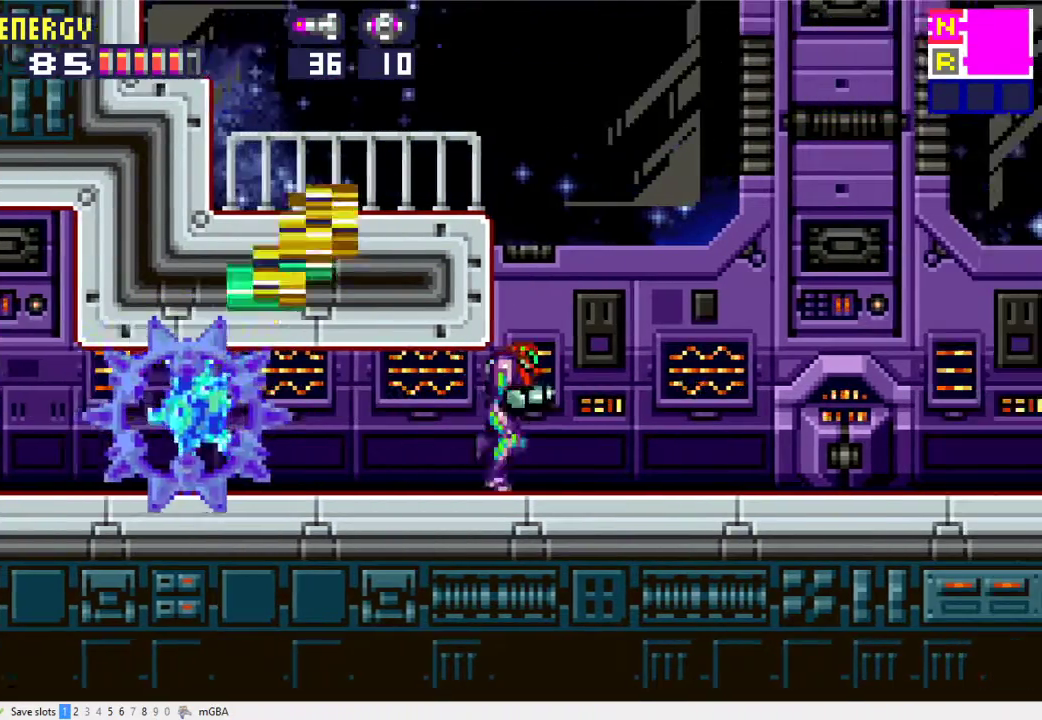
{"buttons": ["DPAD_RIGHT"], "events": []}
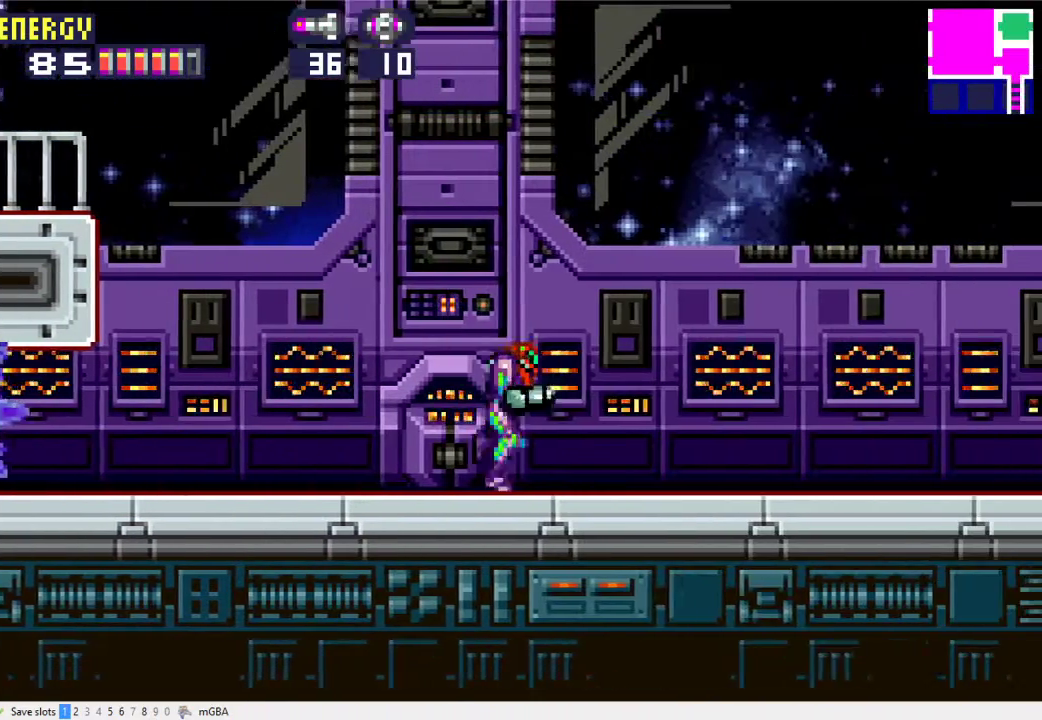
{"buttons": ["R1"], "events": [[67, "DPAD_RIGHT", "up"], [133, "DPAD_LEFT", "down"], [233, "DPAD_LEFT", "up"], [267, "R1", "down"]]}
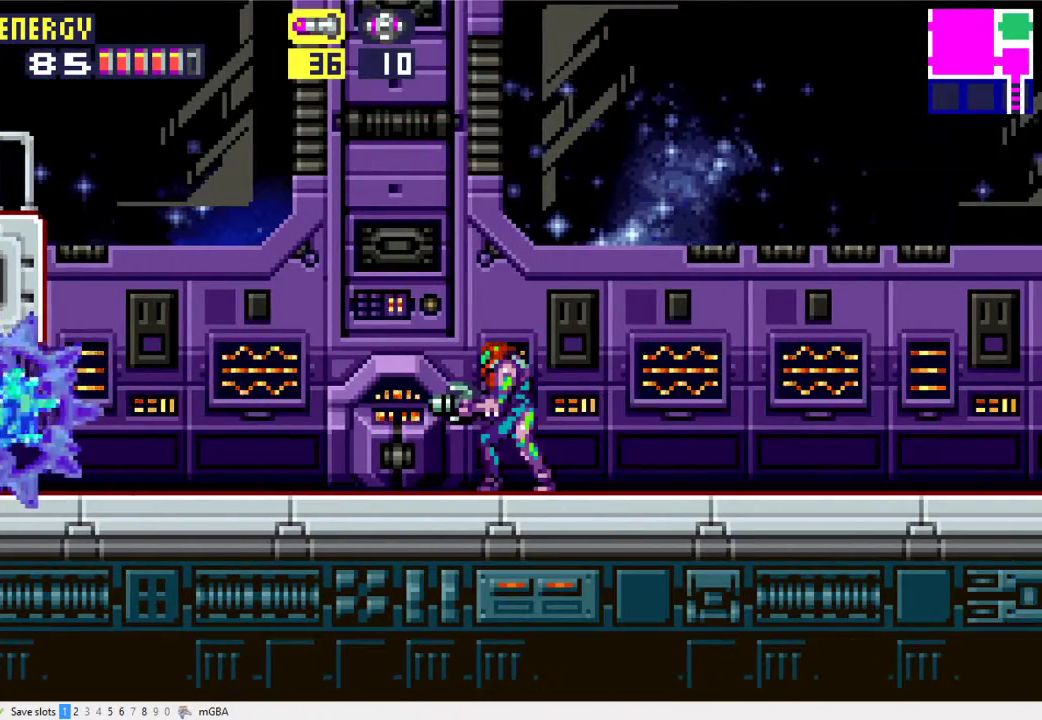
{"buttons": ["R1", "DPAD_RIGHT"], "events": [[133, "DPAD_RIGHT", "down"]]}
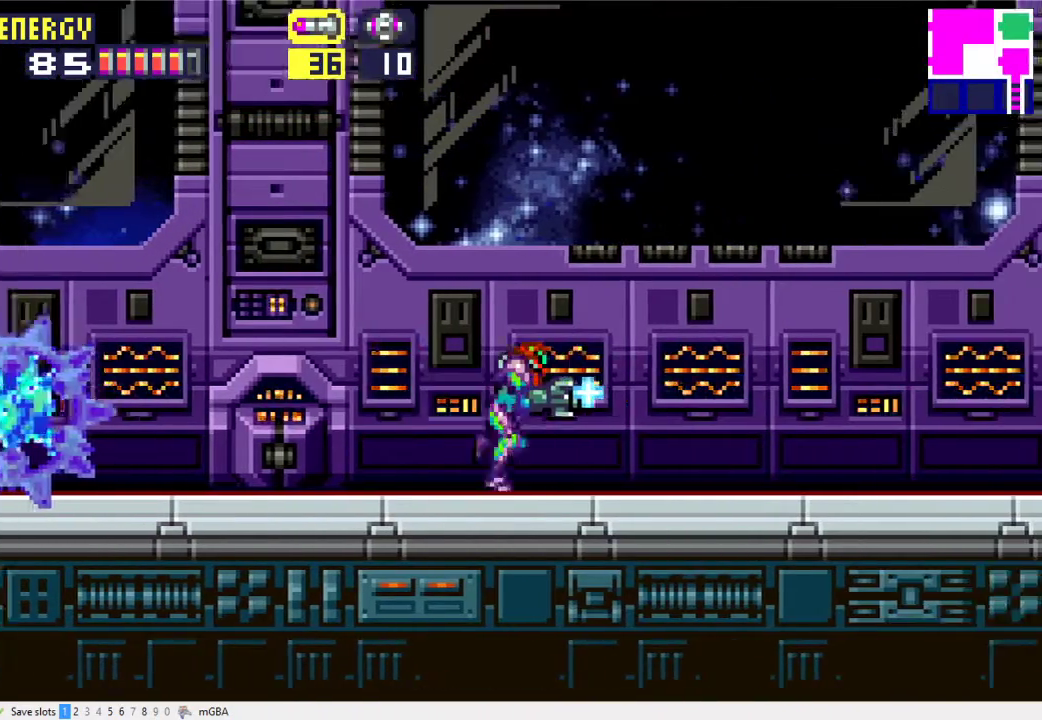
{"buttons": ["R1"], "events": [[100, "DPAD_RIGHT", "up"], [167, "DPAD_LEFT", "down"], [300, "DPAD_LEFT", "up"]]}
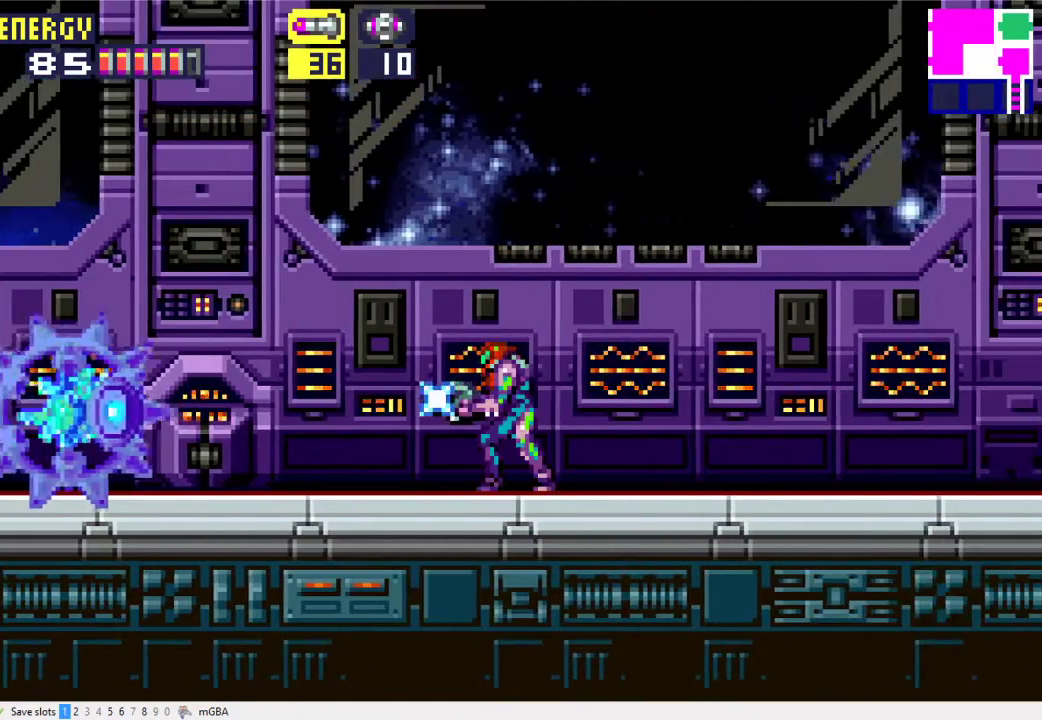
{"buttons": ["A"], "events": [[33, "X", "down"], [100, "X", "up"], [133, "DPAD_LEFT", "down"], [133, "R1", "up"], [233, "A", "down"], [333, "DPAD_LEFT", "up"]]}
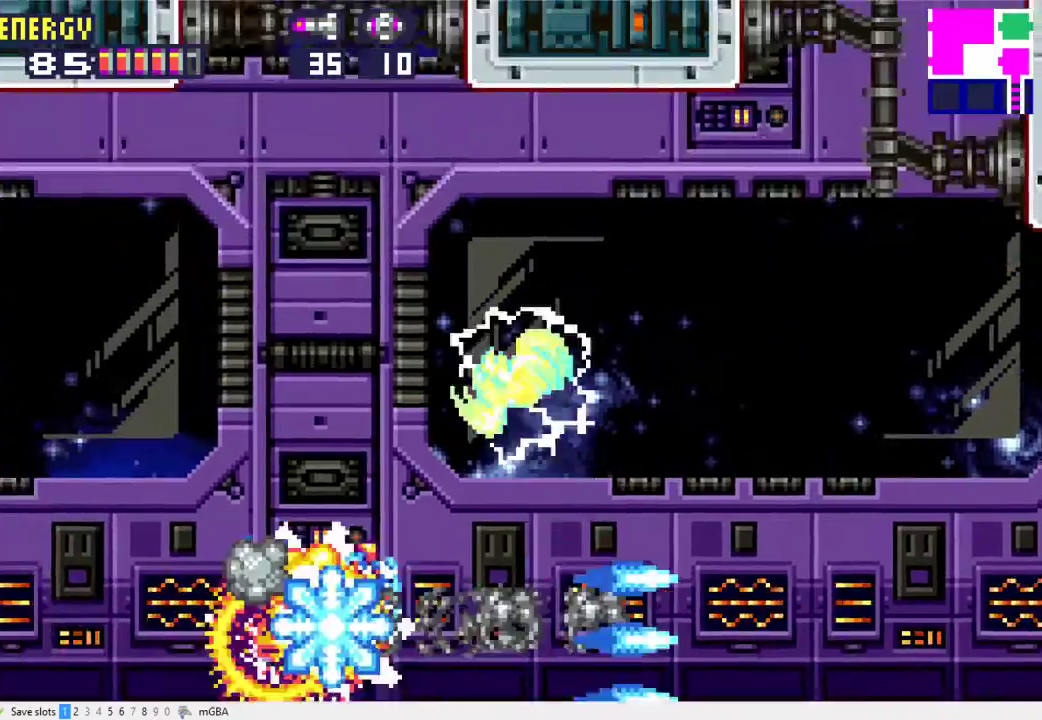
{"buttons": ["A"], "events": [[33, "A", "up"], [333, "A", "down"], [367, "DPAD_RIGHT", "down"], [500, "DPAD_RIGHT", "up"]]}
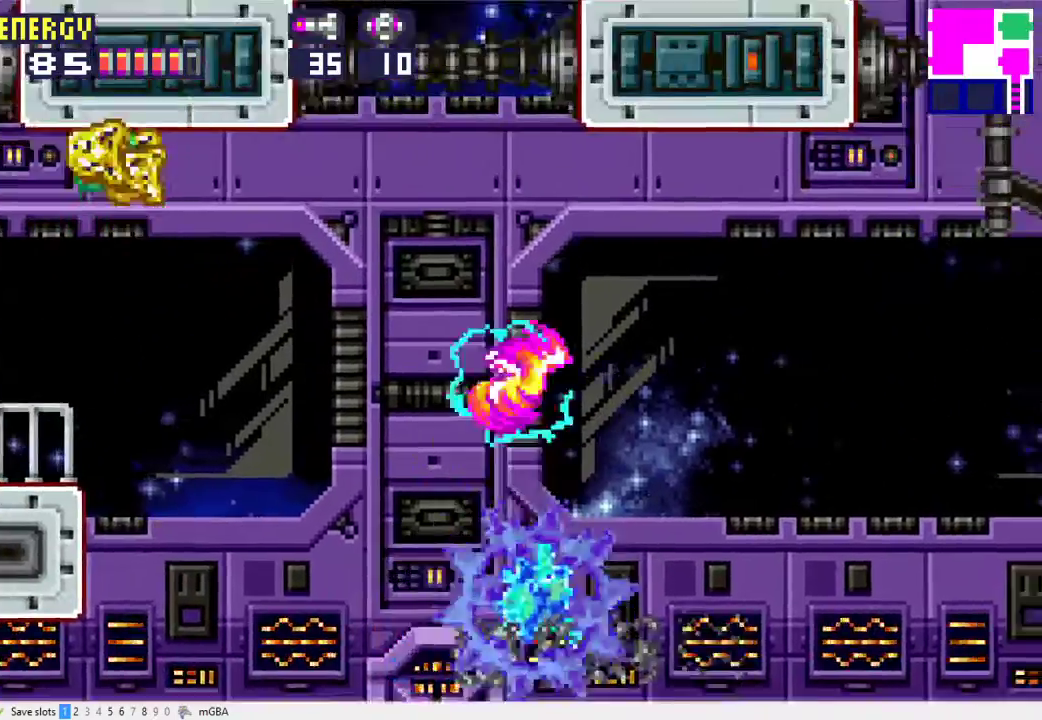
{"buttons": ["A", "DPAD_RIGHT"], "events": [[100, "DPAD_LEFT", "down"], [133, "A", "up"], [233, "DPAD_LEFT", "up"], [433, "DPAD_RIGHT", "down"], [500, "A", "down"]]}
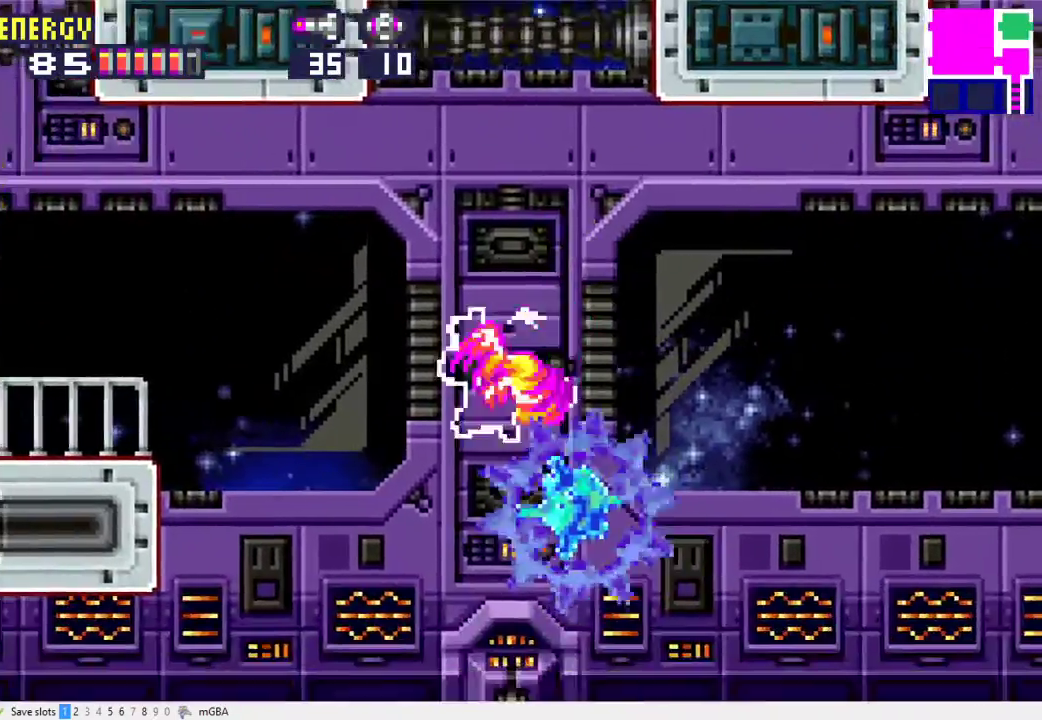
{"buttons": [], "events": [[67, "DPAD_RIGHT", "up"], [133, "DPAD_LEFT", "down"], [267, "DPAD_LEFT", "up"], [367, "A", "up"], [367, "DPAD_RIGHT", "down"], [500, "DPAD_RIGHT", "up"]]}
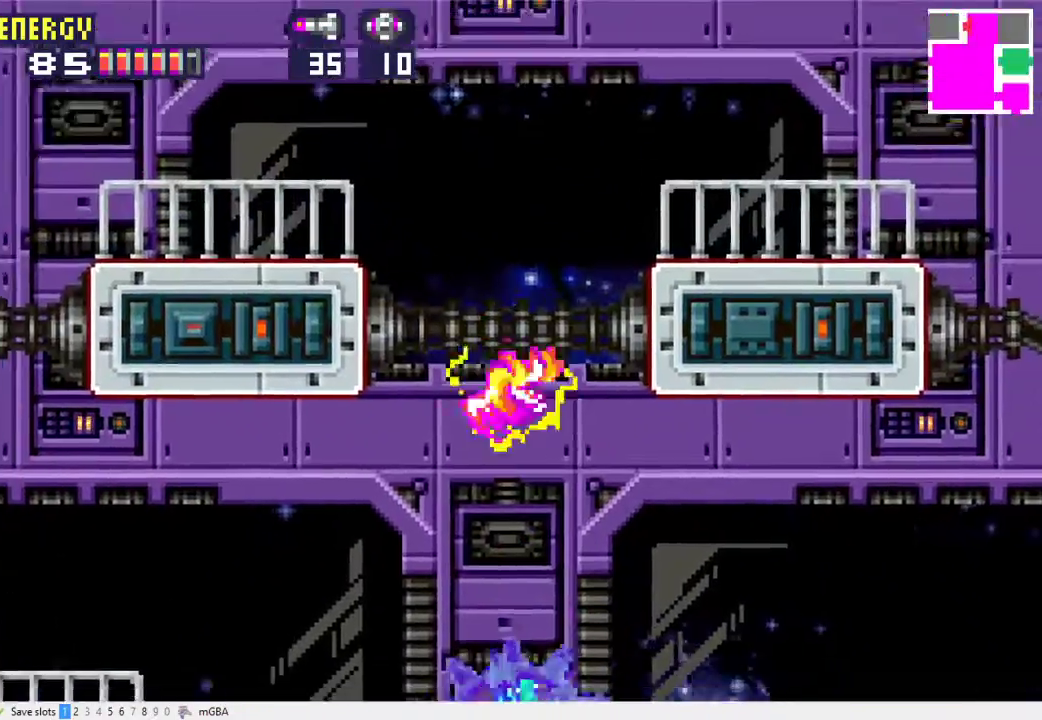
{"buttons": ["A"], "events": [[133, "DPAD_LEFT", "down"], [200, "A", "down"], [267, "DPAD_LEFT", "up"], [367, "DPAD_RIGHT", "down"], [467, "DPAD_RIGHT", "up"]]}
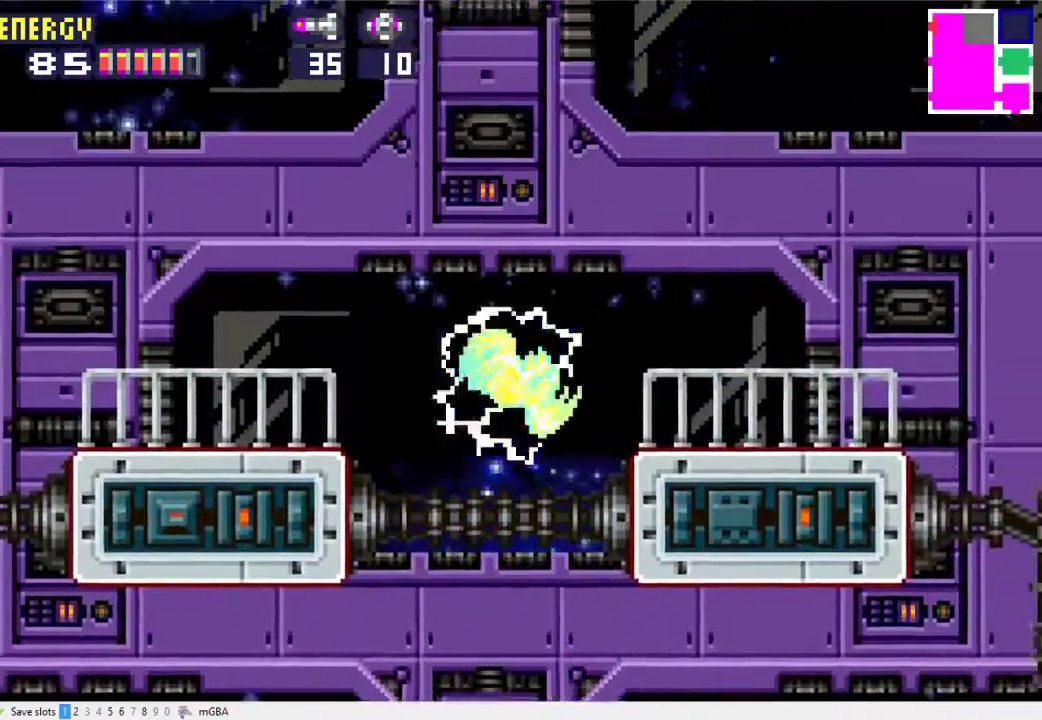
{"buttons": ["R1", "DPAD_DOWN"], "events": [[33, "DPAD_LEFT", "down"], [133, "DPAD_LEFT", "up"], [167, "DPAD_RIGHT", "down"], [233, "DPAD_RIGHT", "up"], [267, "A", "up"], [333, "DPAD_DOWN", "down"], [500, "R1", "down"]]}
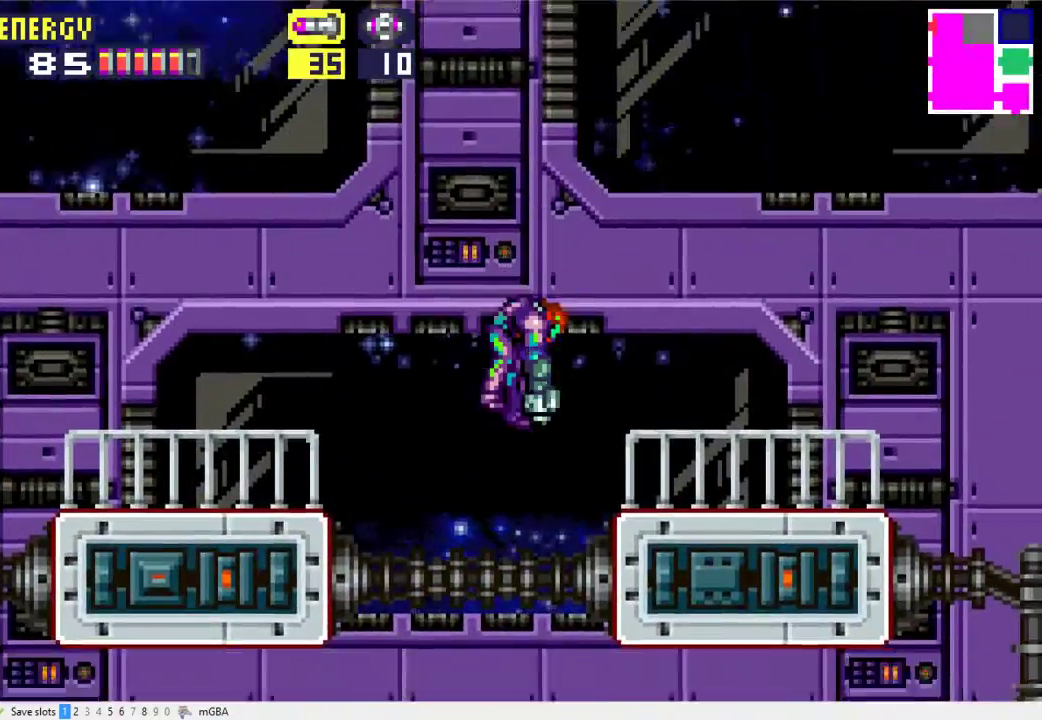
{"buttons": ["A", "DPAD_LEFT"], "events": [[167, "X", "down"], [300, "DPAD_DOWN", "up"], [300, "R1", "up"], [300, "X", "up"], [367, "DPAD_LEFT", "down"], [433, "A", "down"]]}
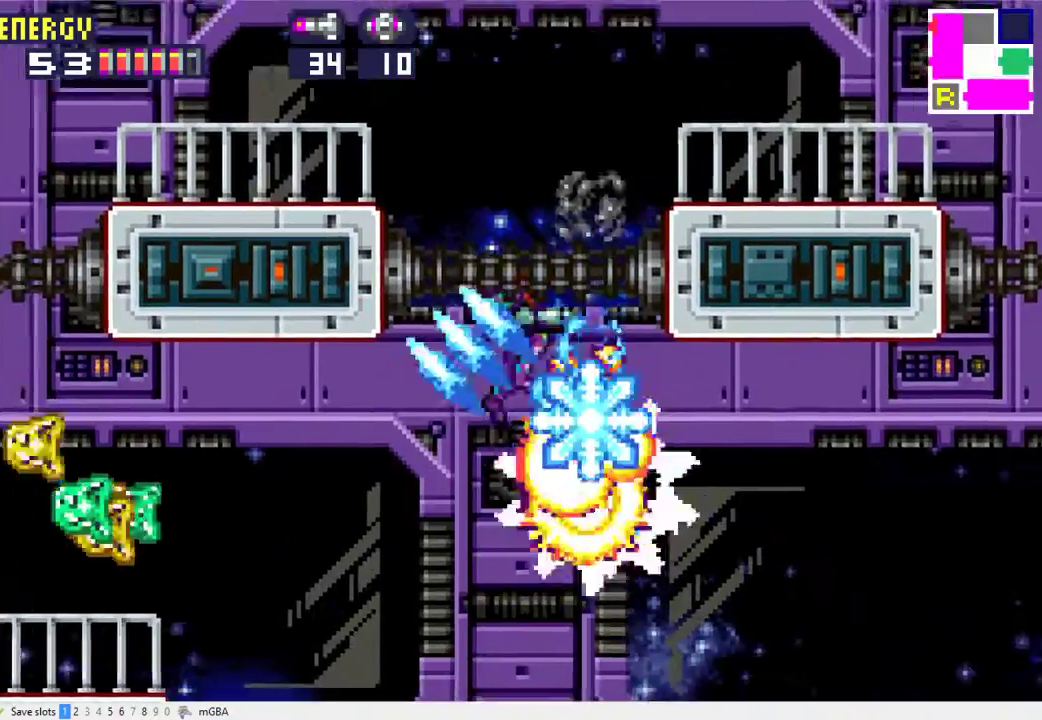
{"buttons": ["A", "DPAD_LEFT"], "events": [[33, "A", "up"], [67, "DPAD_LEFT", "up"], [167, "DPAD_RIGHT", "down"], [267, "A", "down"], [300, "DPAD_RIGHT", "up"], [367, "A", "up"], [433, "A", "down"], [467, "DPAD_LEFT", "down"]]}
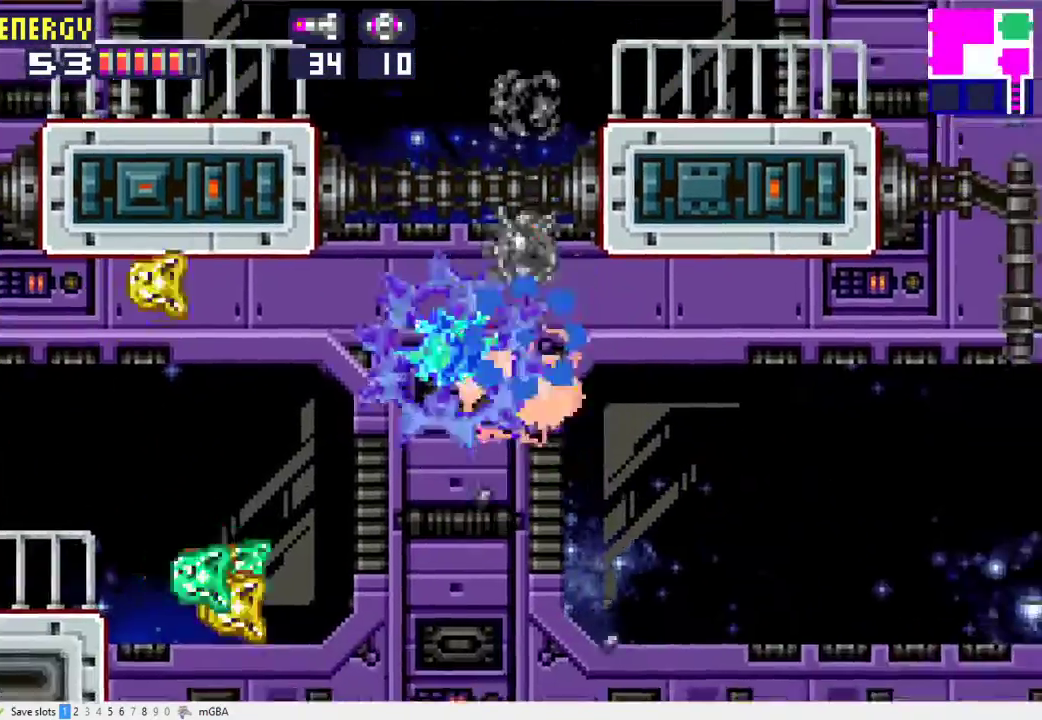
{"buttons": [], "events": [[133, "DPAD_LEFT", "up"], [267, "DPAD_RIGHT", "down"], [367, "DPAD_RIGHT", "up"], [400, "A", "up"]]}
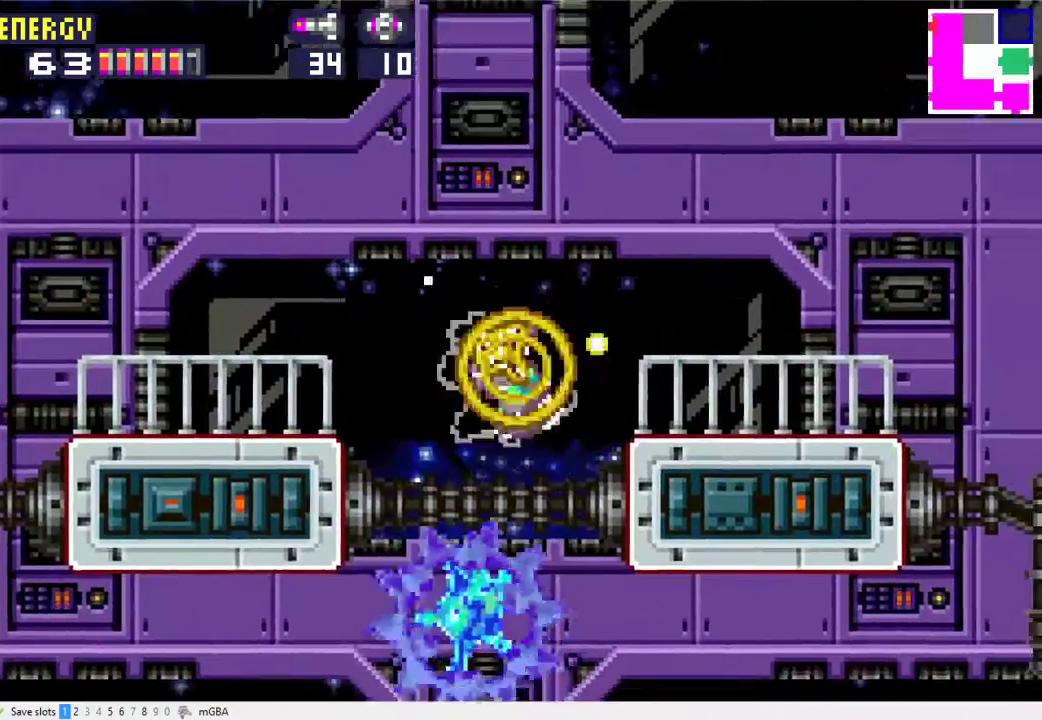
{"buttons": ["A"], "events": [[100, "DPAD_LEFT", "down"], [200, "A", "down"], [200, "DPAD_LEFT", "up"], [300, "DPAD_RIGHT", "down"], [400, "DPAD_RIGHT", "up"]]}